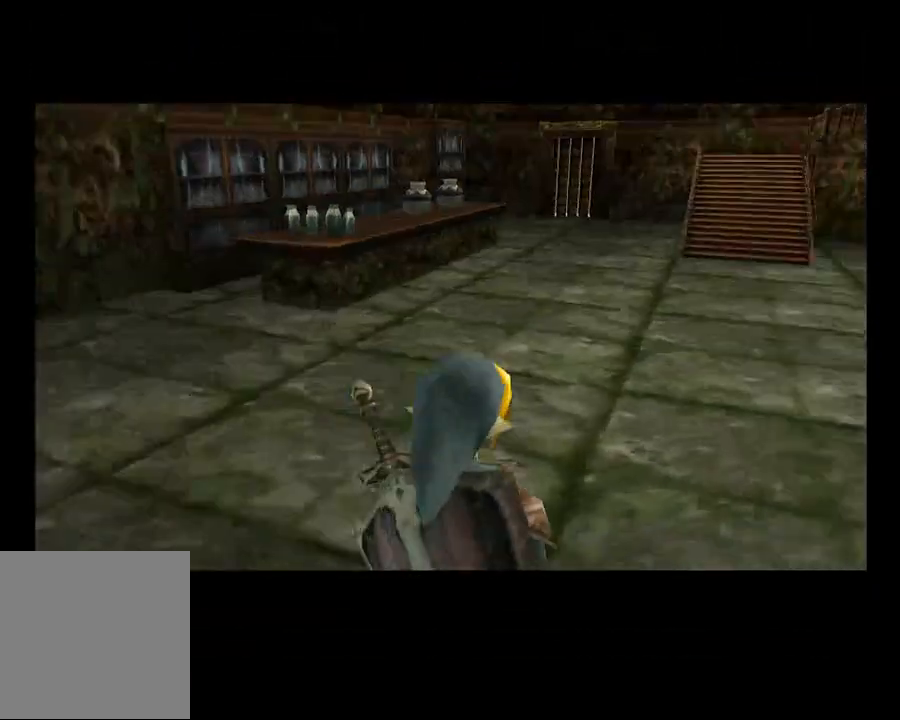
Gameplay with a controller (PlayStation layout); each line is a JSON object with the inputs held at the frame after it. "events" lists button and stick changes between this image and that frame as [ms after this image, input, new state], when the widget could be followed in between. Not read: L1.
{"buttons": [], "left_stick": "center", "right_stick": "center", "events": []}
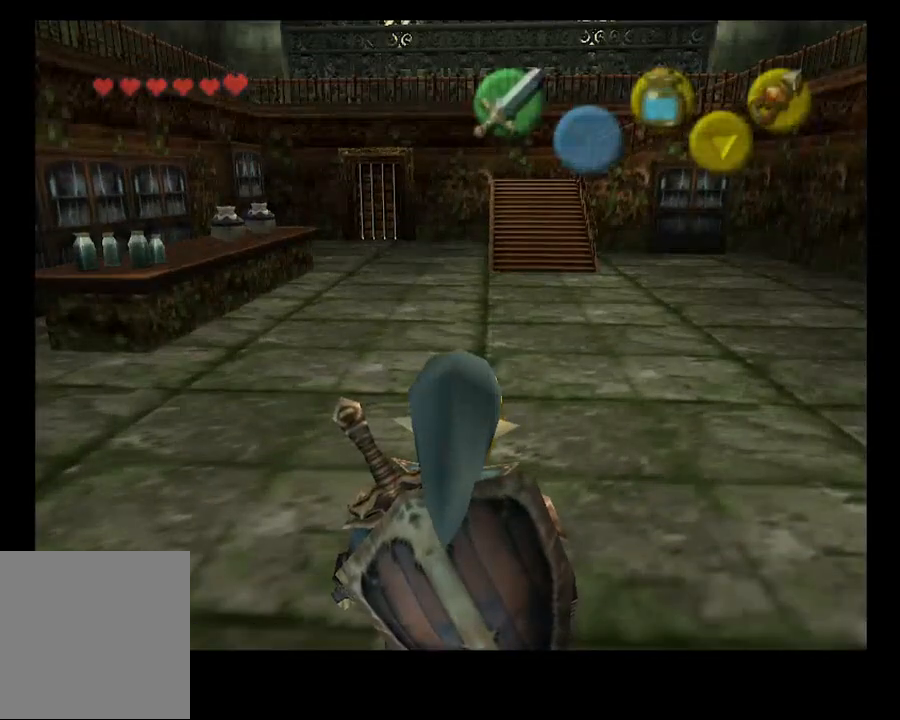
{"buttons": [], "left_stick": "up", "right_stick": "center", "events": [[67, "SELECT", "down"], [233, "SELECT", "up"], [233, "SQUARE", "down"], [367, "SQUARE", "up"], [467, "left_stick", "up"]]}
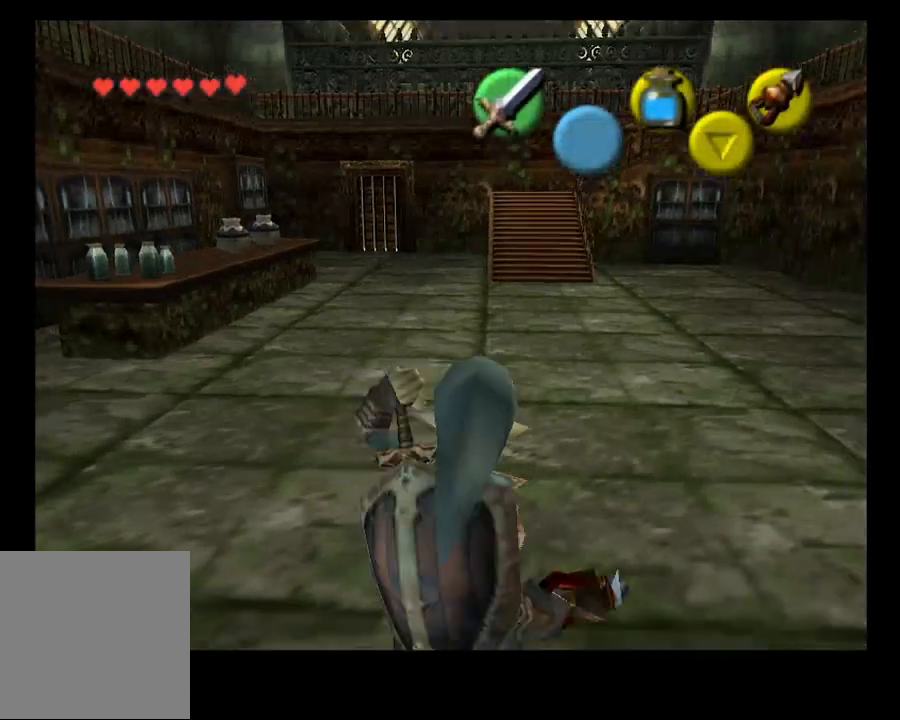
{"buttons": [], "left_stick": "up", "right_stick": "center", "events": []}
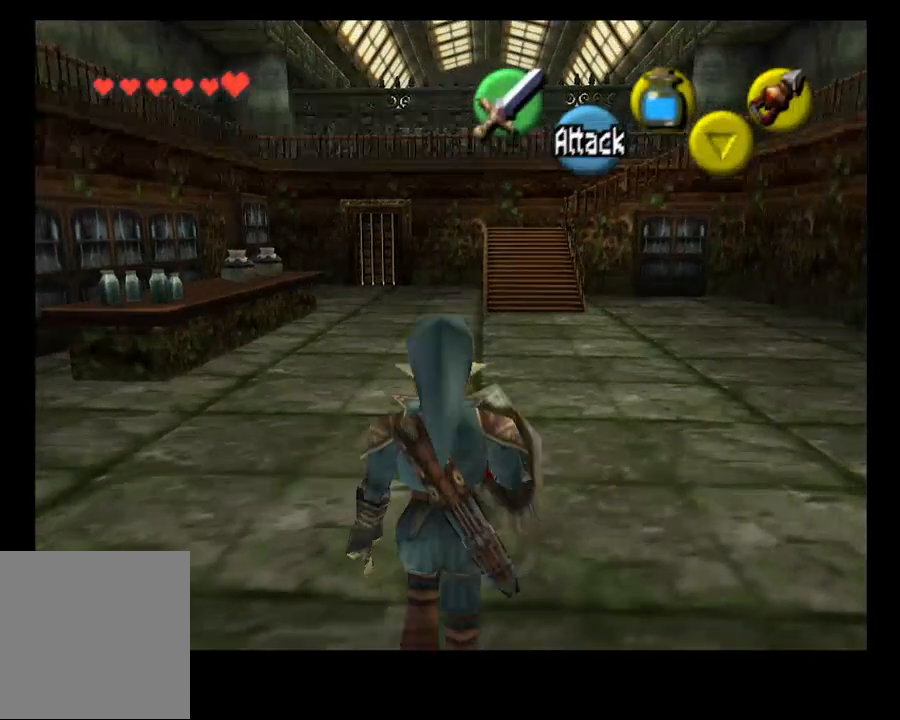
{"buttons": [], "left_stick": "up", "right_stick": "center", "events": []}
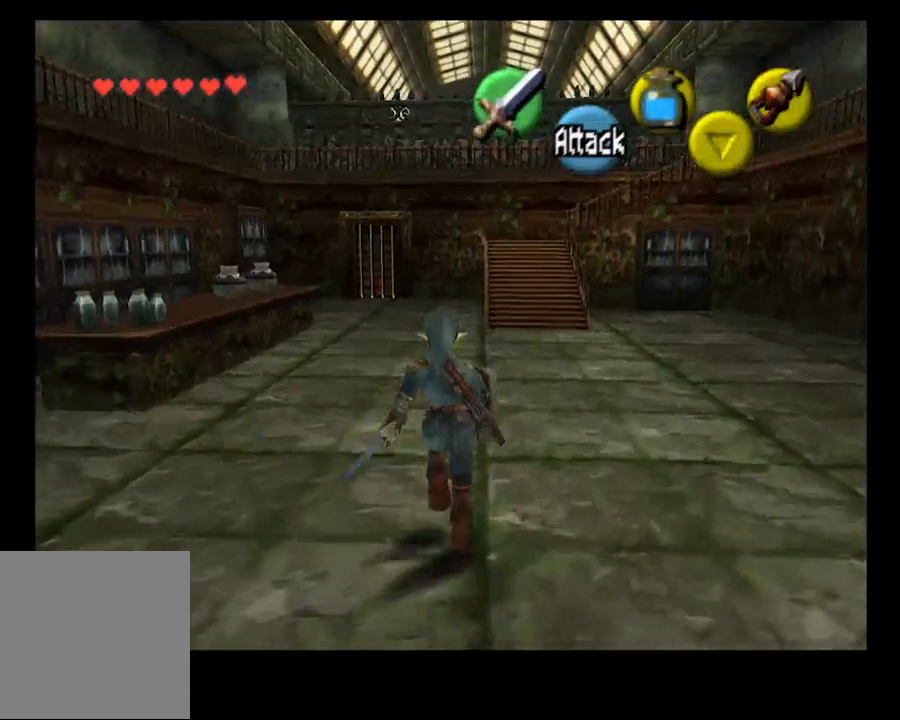
{"buttons": [], "left_stick": "up-right", "right_stick": "center", "events": [[400, "left_stick", "up-right"]]}
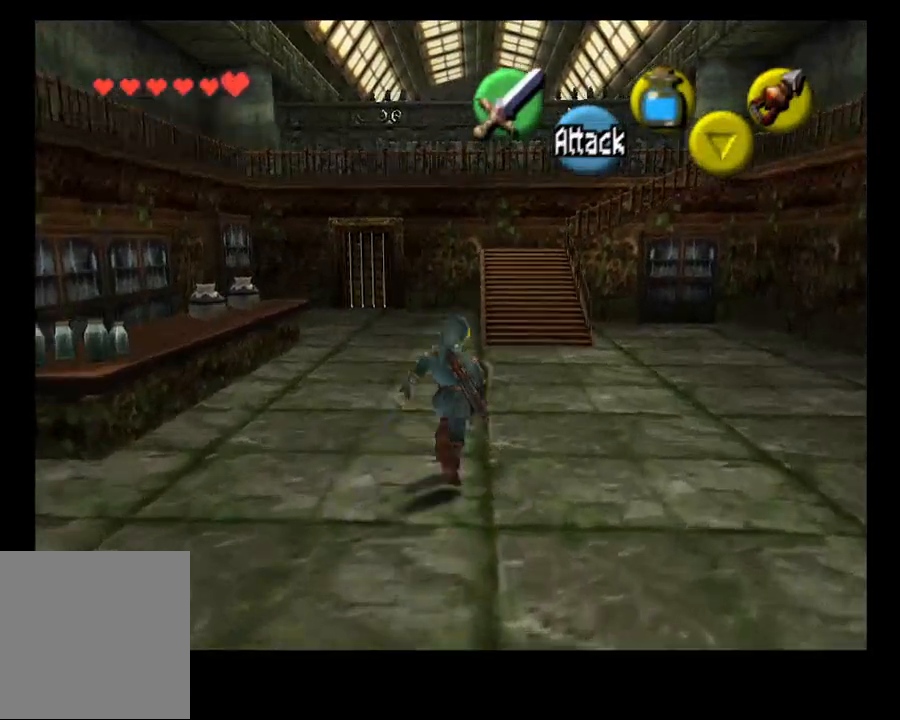
{"buttons": [], "left_stick": "right", "right_stick": "center", "events": [[33, "left_stick", "right"], [133, "L2", "down"], [367, "L2", "up"]]}
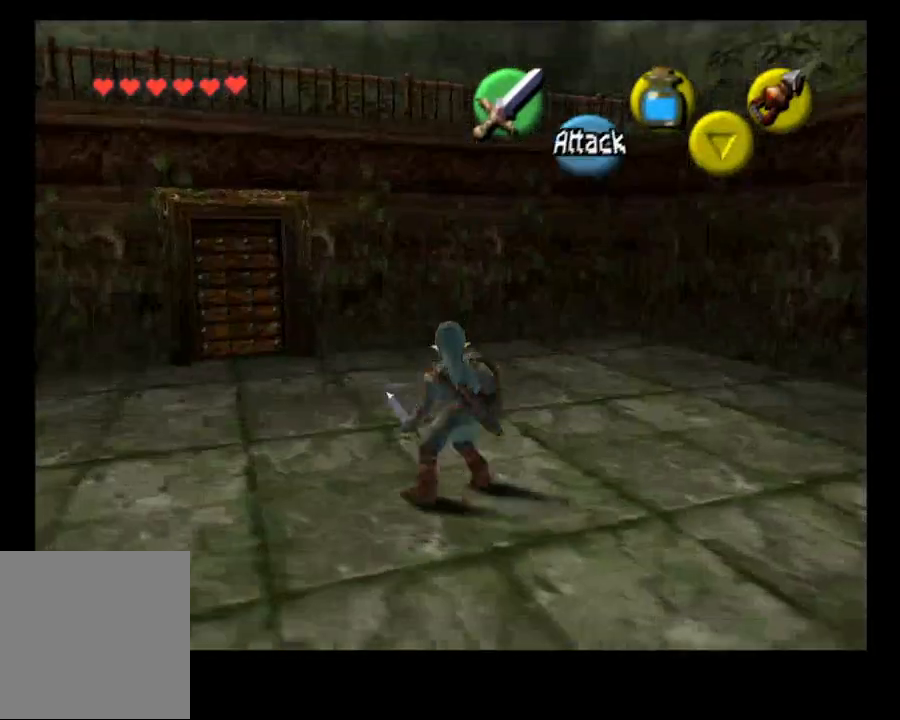
{"buttons": ["L2"], "left_stick": "center", "right_stick": "center", "events": [[200, "left_stick", "down-right"], [367, "L2", "down"], [500, "left_stick", "center"]]}
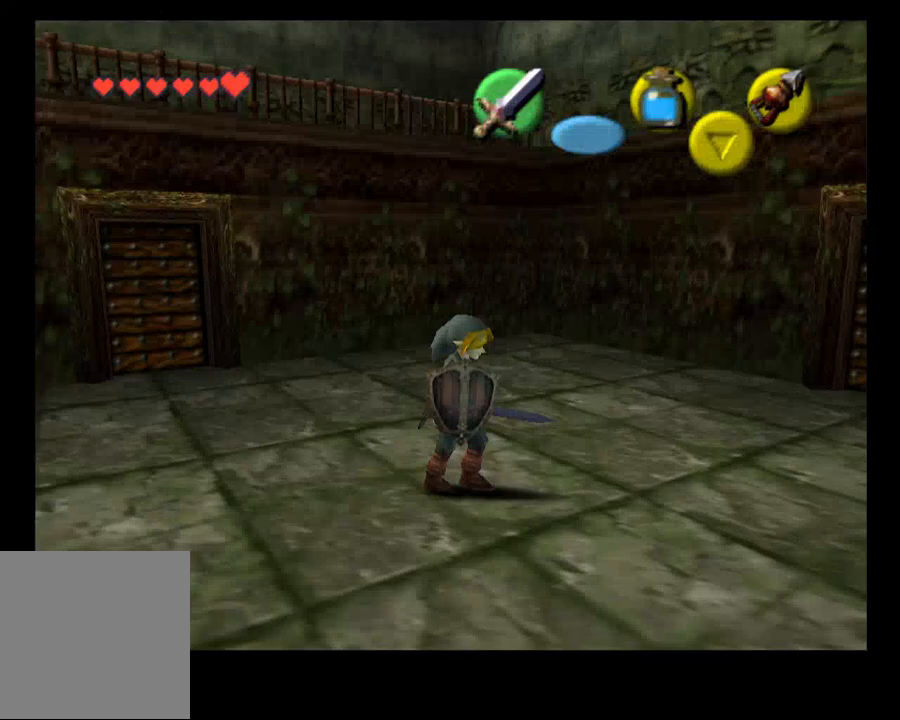
{"buttons": ["L2"], "left_stick": "center", "right_stick": "center", "events": [[33, "L2", "up"], [367, "L2", "down"], [367, "left_stick", "right"], [500, "left_stick", "center"]]}
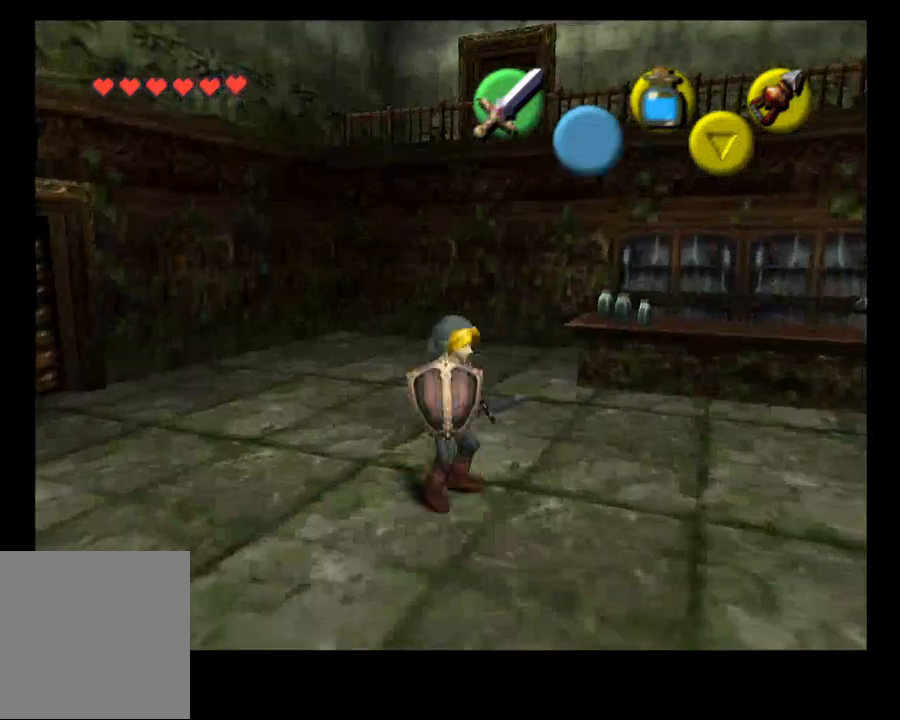
{"buttons": [], "left_stick": "center", "right_stick": "center", "events": [[33, "L2", "up"]]}
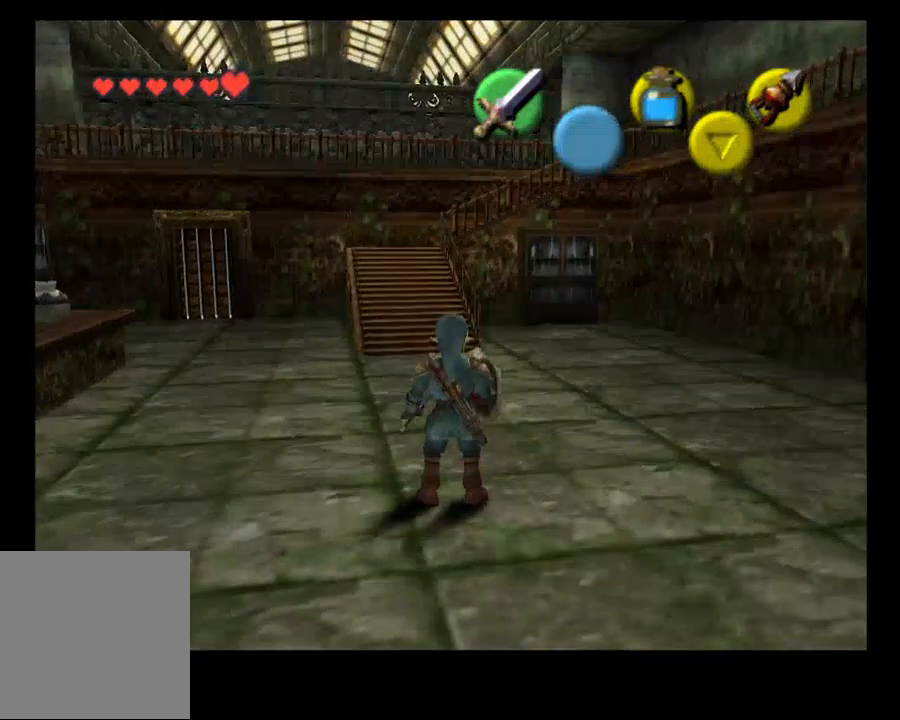
{"buttons": [], "left_stick": "center", "right_stick": "center", "events": []}
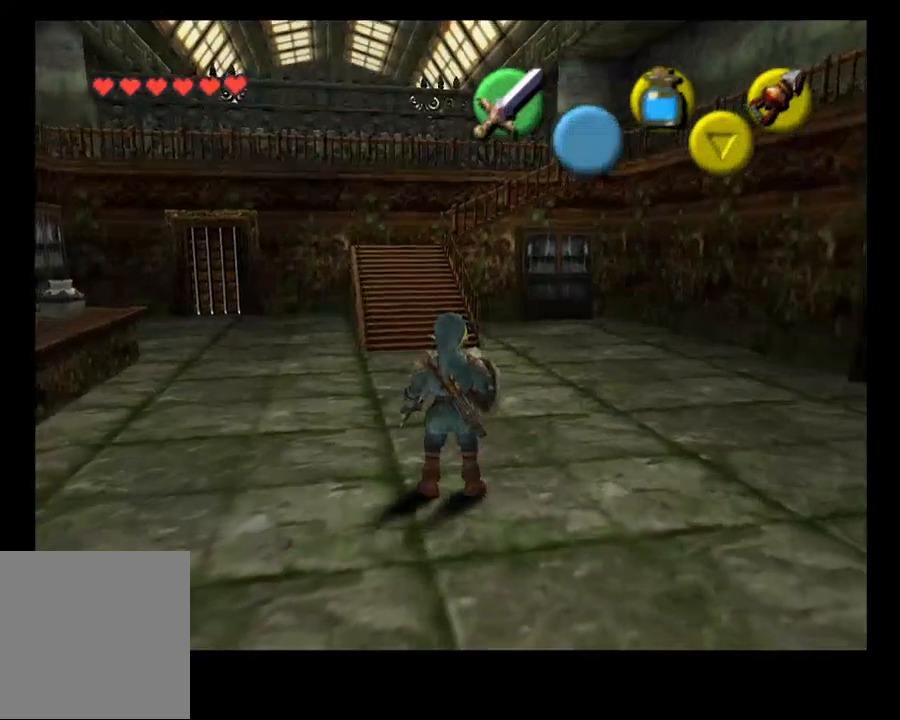
{"buttons": [], "left_stick": "up", "right_stick": "center", "events": [[33, "left_stick", "up"], [267, "SELECT", "down"], [400, "SELECT", "up"]]}
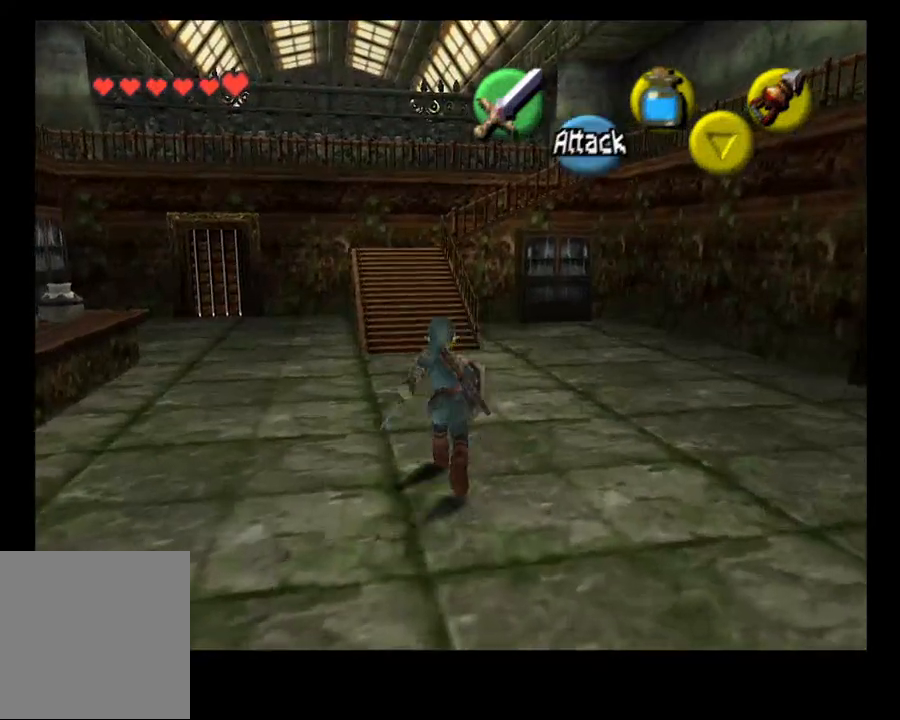
{"buttons": [], "left_stick": "up", "right_stick": "center", "events": []}
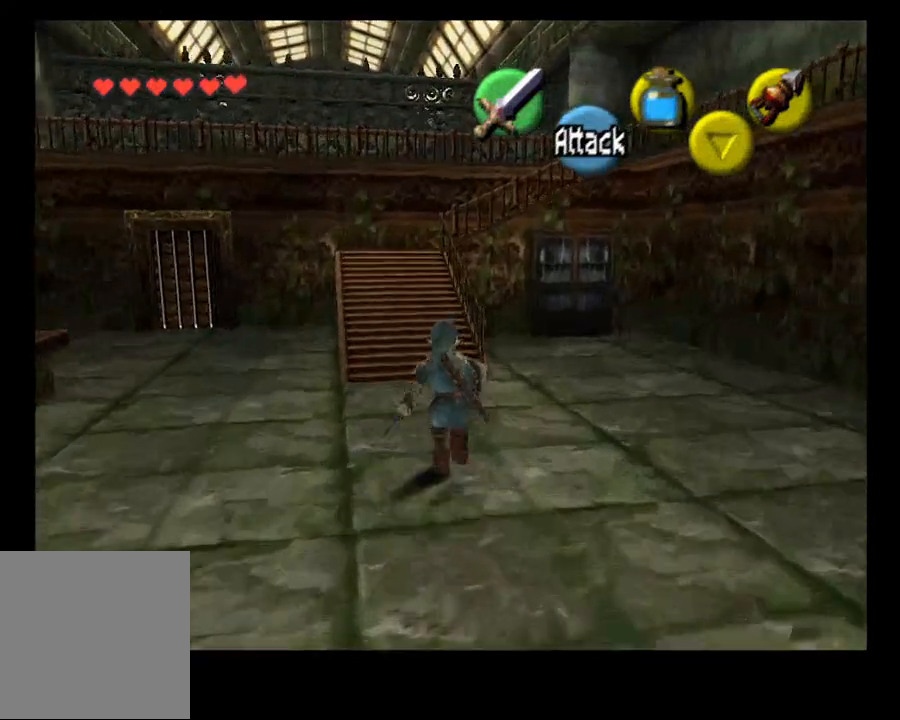
{"buttons": [], "left_stick": "up", "right_stick": "center", "events": []}
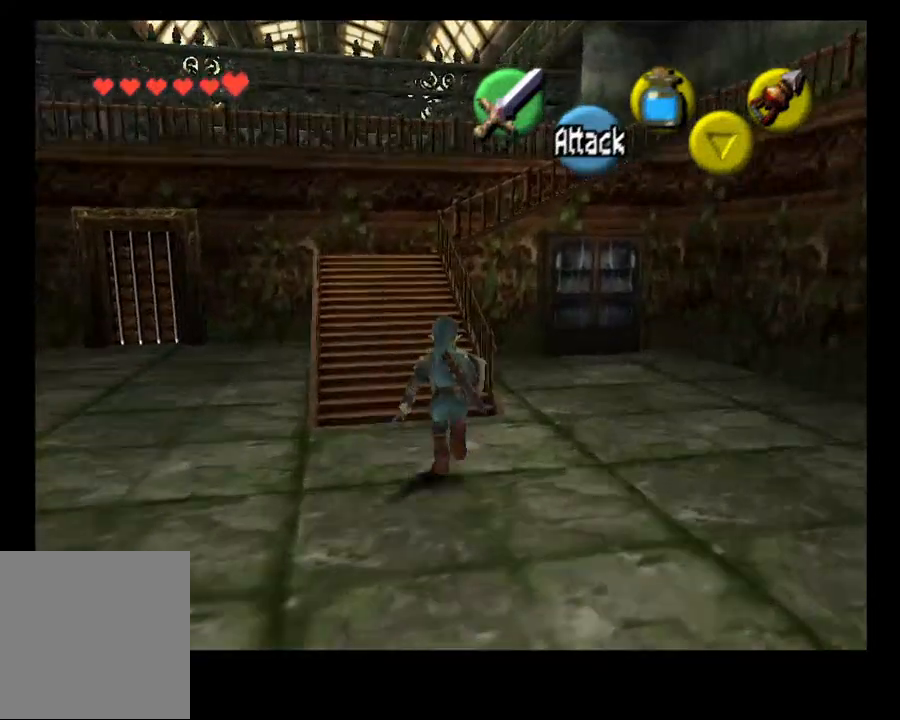
{"buttons": [], "left_stick": "up", "right_stick": "center", "events": [[300, "CROSS", "down"], [500, "CROSS", "up"]]}
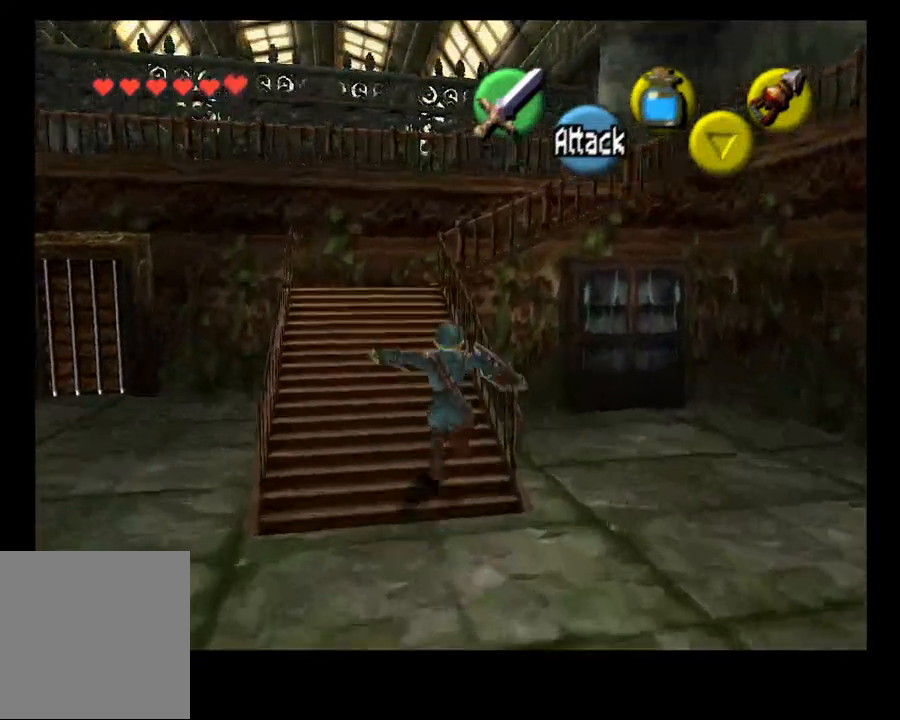
{"buttons": [], "left_stick": "up", "right_stick": "center", "events": []}
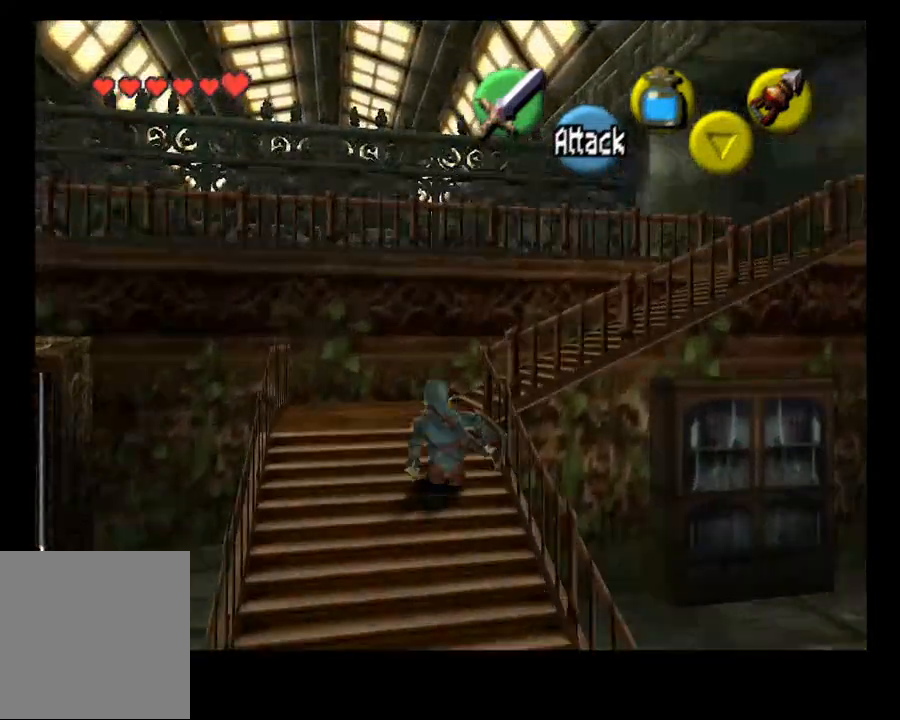
{"buttons": [], "left_stick": "up-right", "right_stick": "center", "events": [[500, "left_stick", "up-right"]]}
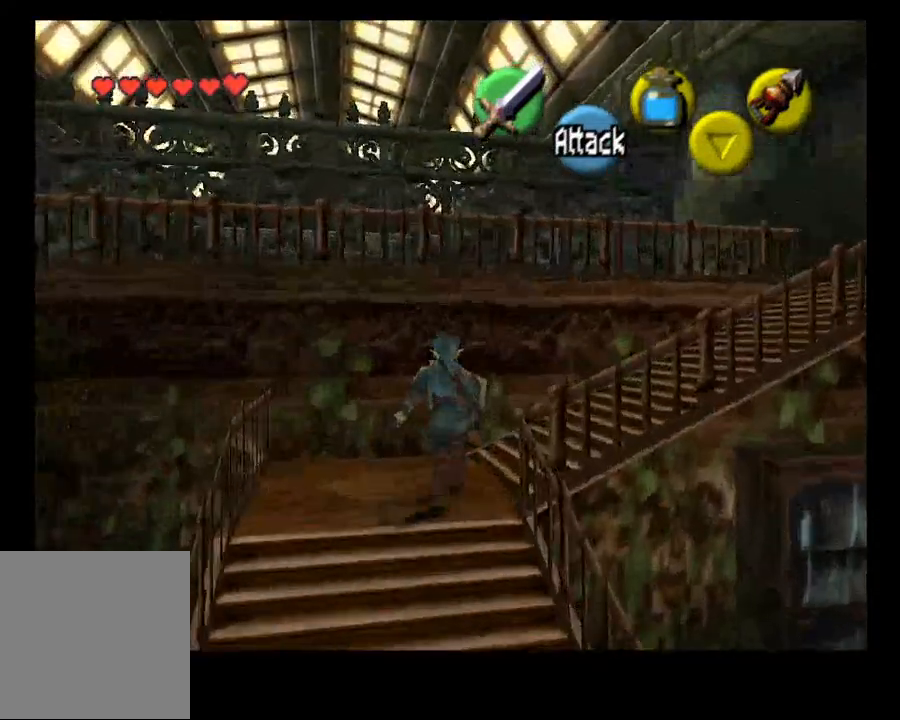
{"buttons": [], "left_stick": "up-right", "right_stick": "center", "events": [[133, "CROSS", "down"], [300, "CROSS", "up"]]}
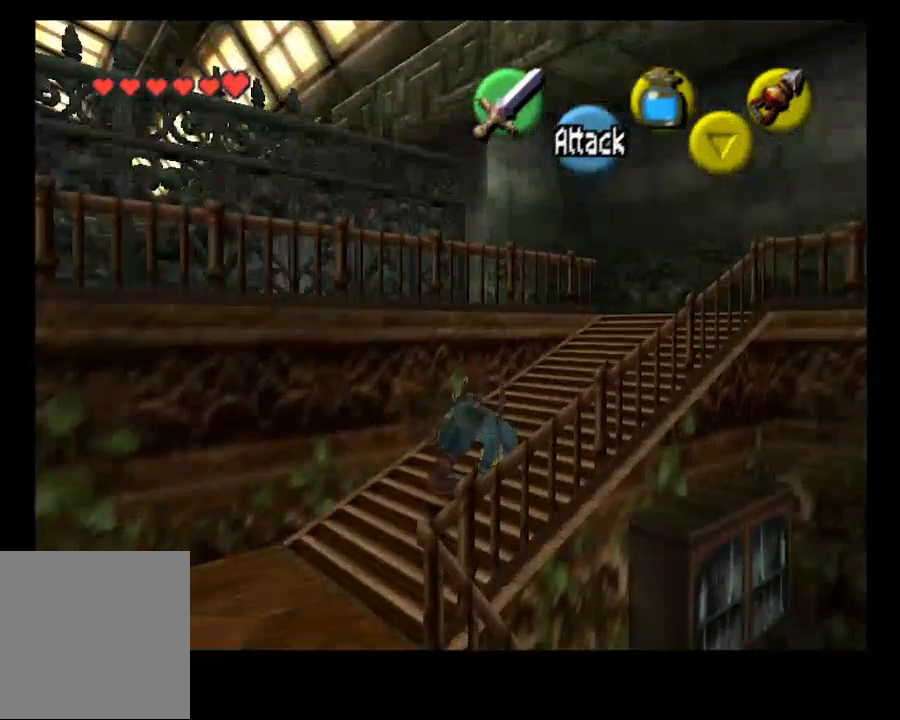
{"buttons": [], "left_stick": "up-right", "right_stick": "center", "events": []}
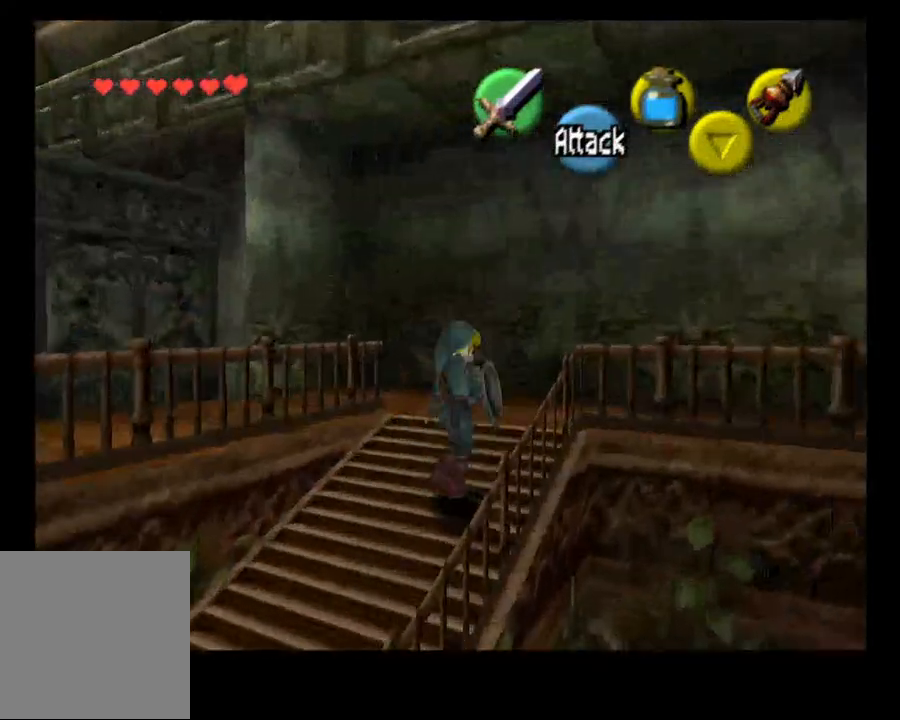
{"buttons": [], "left_stick": "up-left", "right_stick": "center", "events": [[400, "left_stick", "up-left"]]}
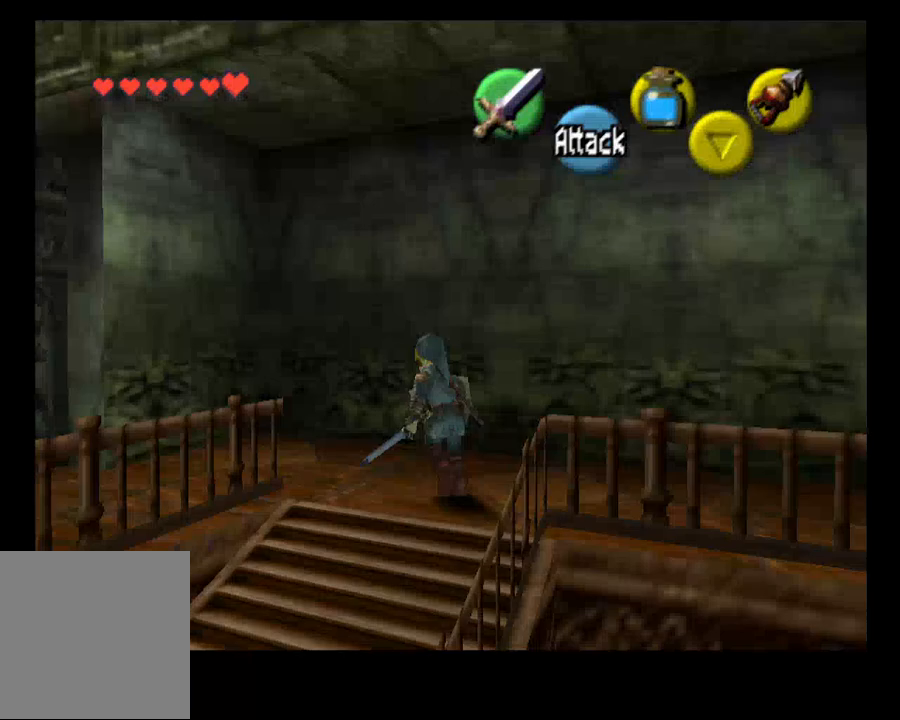
{"buttons": ["L2"], "left_stick": "left", "right_stick": "center", "events": [[300, "left_stick", "left"], [400, "L2", "down"]]}
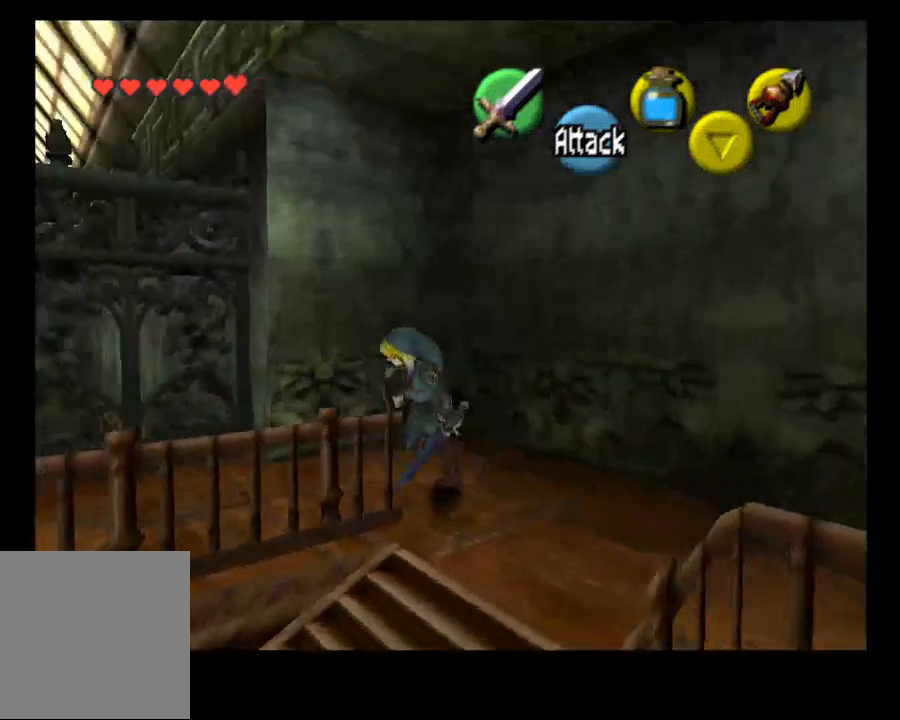
{"buttons": [], "left_stick": "center", "right_stick": "up", "events": [[100, "L2", "up"], [433, "right_stick", "up"], [500, "left_stick", "center"]]}
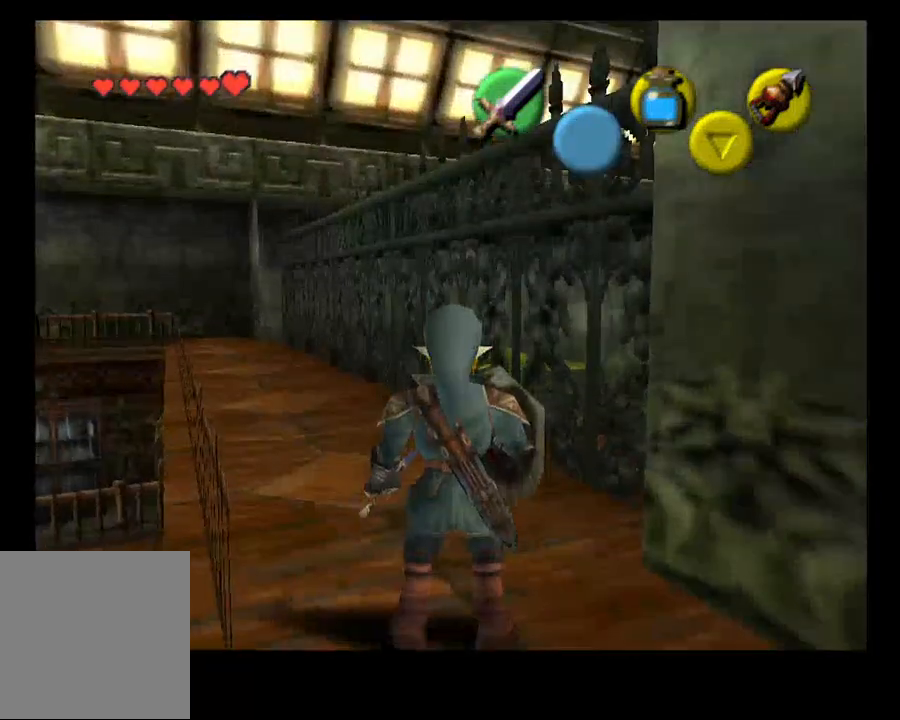
{"buttons": [], "left_stick": "left", "right_stick": "up", "events": [[100, "left_stick", "left"]]}
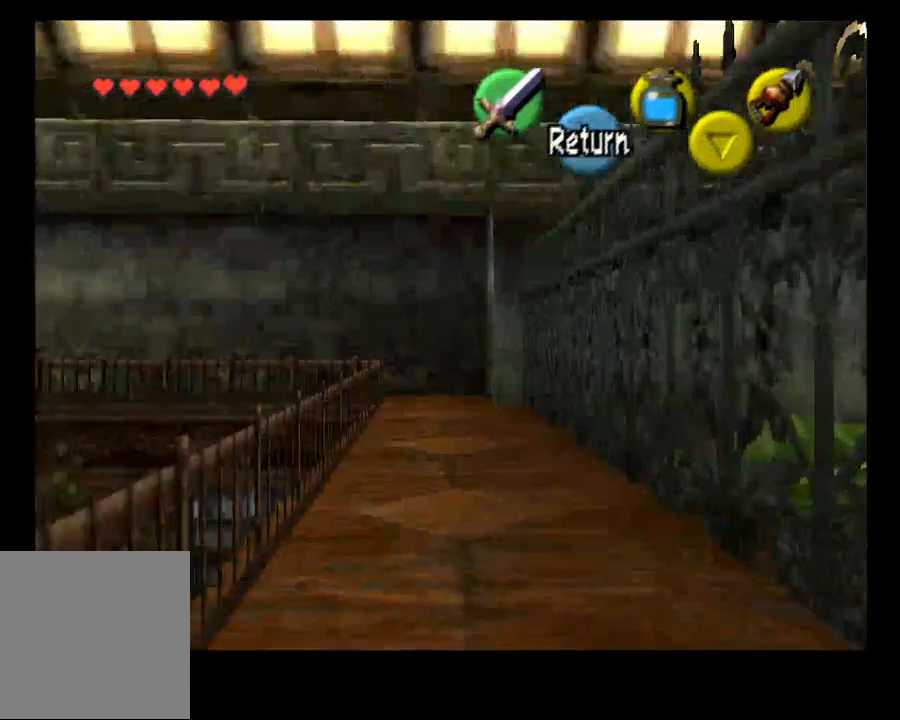
{"buttons": [], "left_stick": "center", "right_stick": "up", "events": [[500, "left_stick", "center"]]}
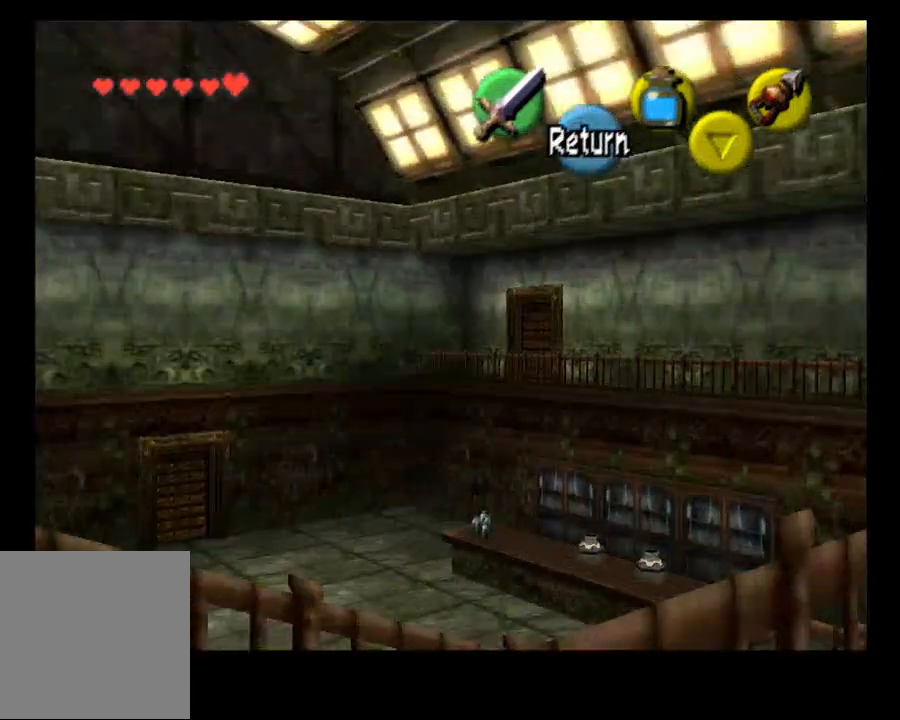
{"buttons": [], "left_stick": "left", "right_stick": "up", "events": [[333, "left_stick", "left"]]}
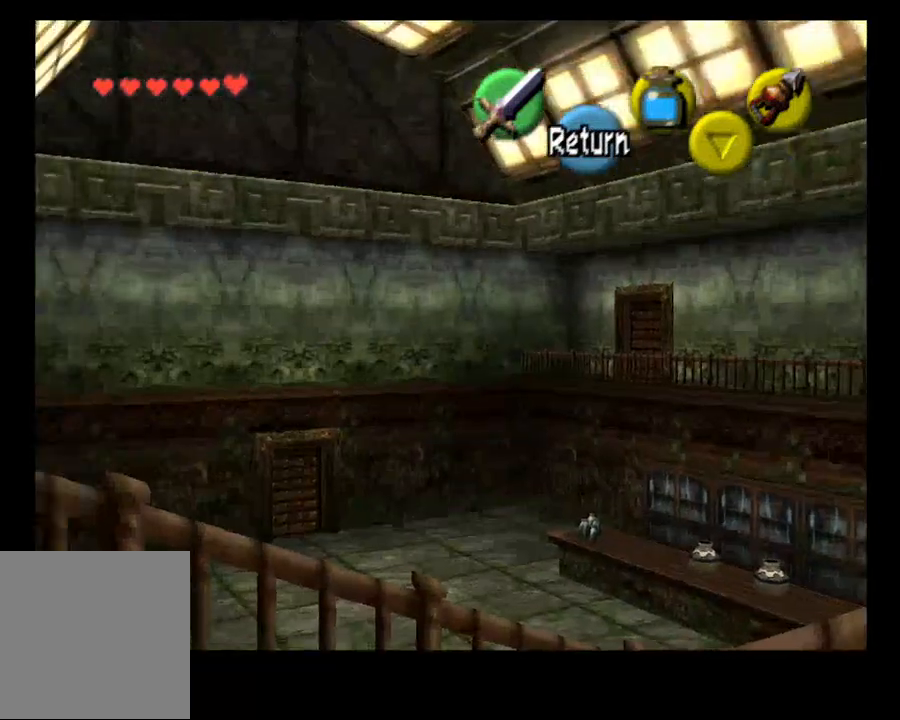
{"buttons": [], "left_stick": "up", "right_stick": "center", "events": [[333, "CROSS", "down"], [333, "right_stick", "center"], [433, "CROSS", "up"], [500, "left_stick", "up"]]}
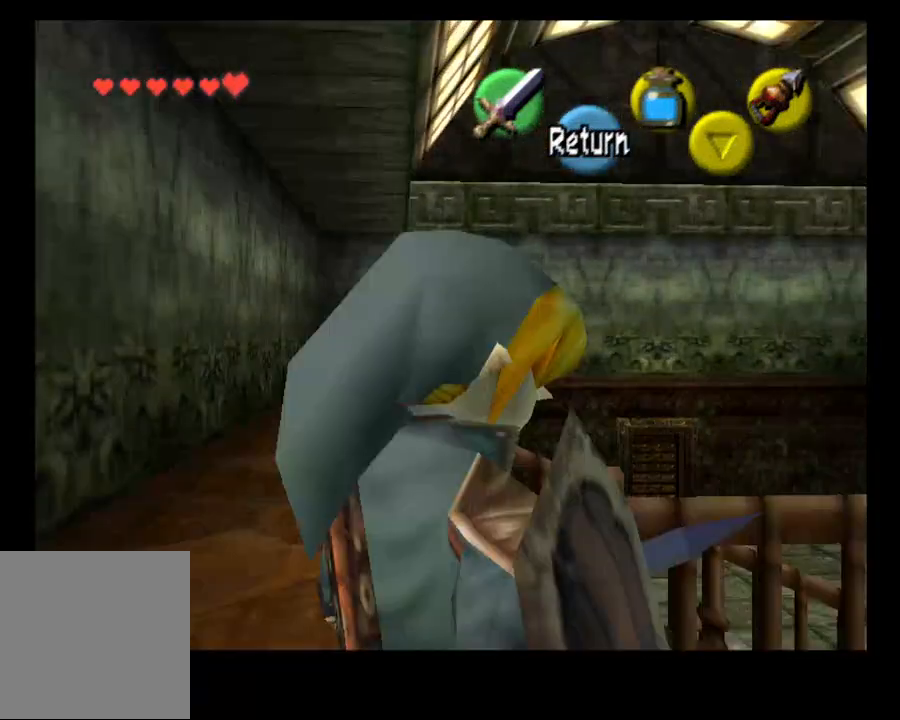
{"buttons": [], "left_stick": "up", "right_stick": "center", "events": []}
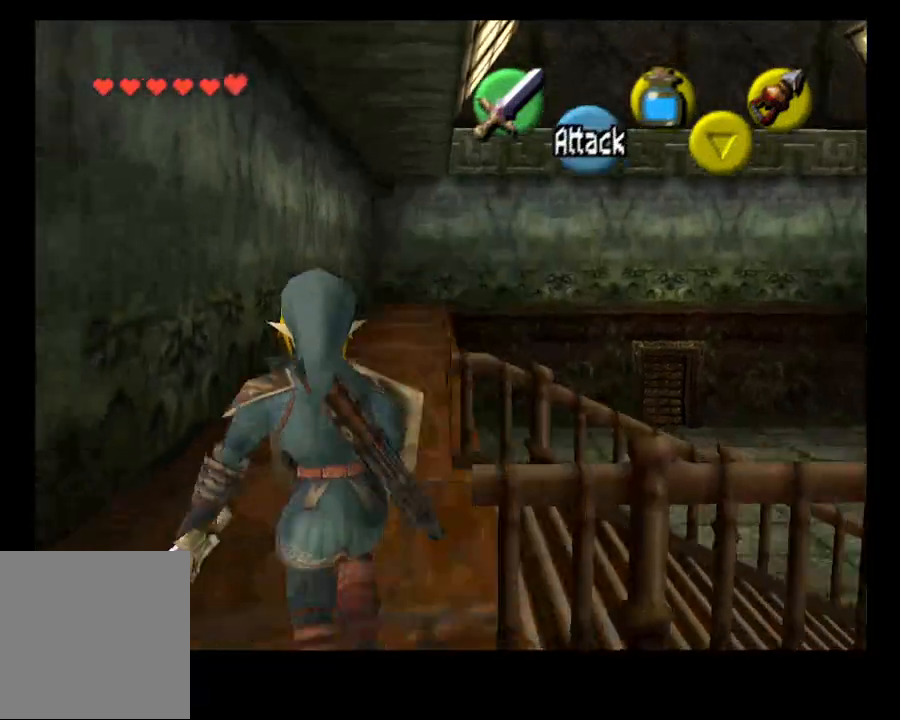
{"buttons": [], "left_stick": "up-right", "right_stick": "center", "events": [[500, "left_stick", "up-right"]]}
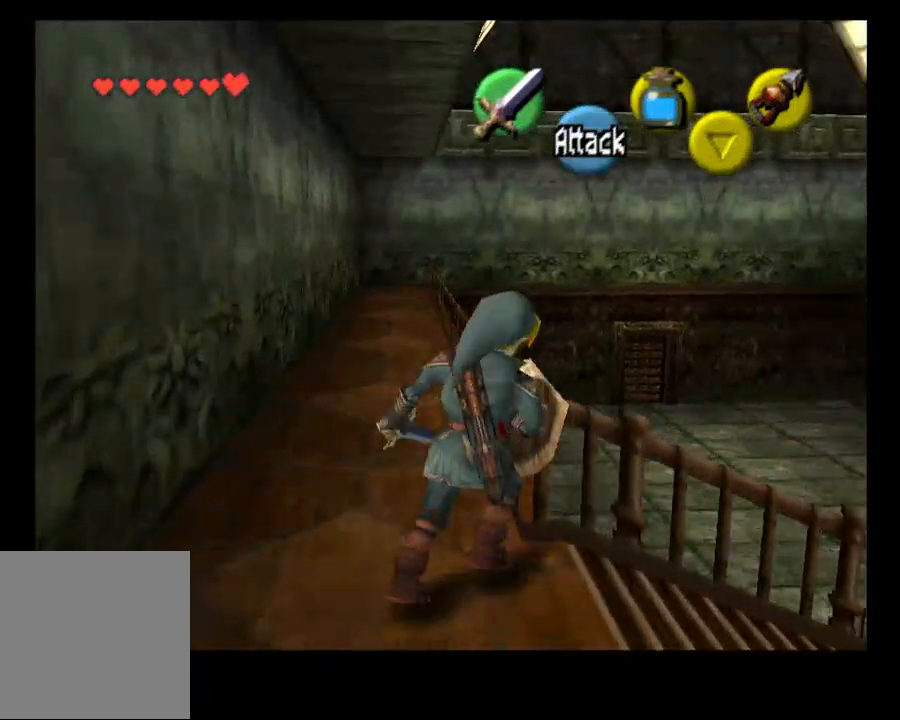
{"buttons": [], "left_stick": "up-right", "right_stick": "center"}
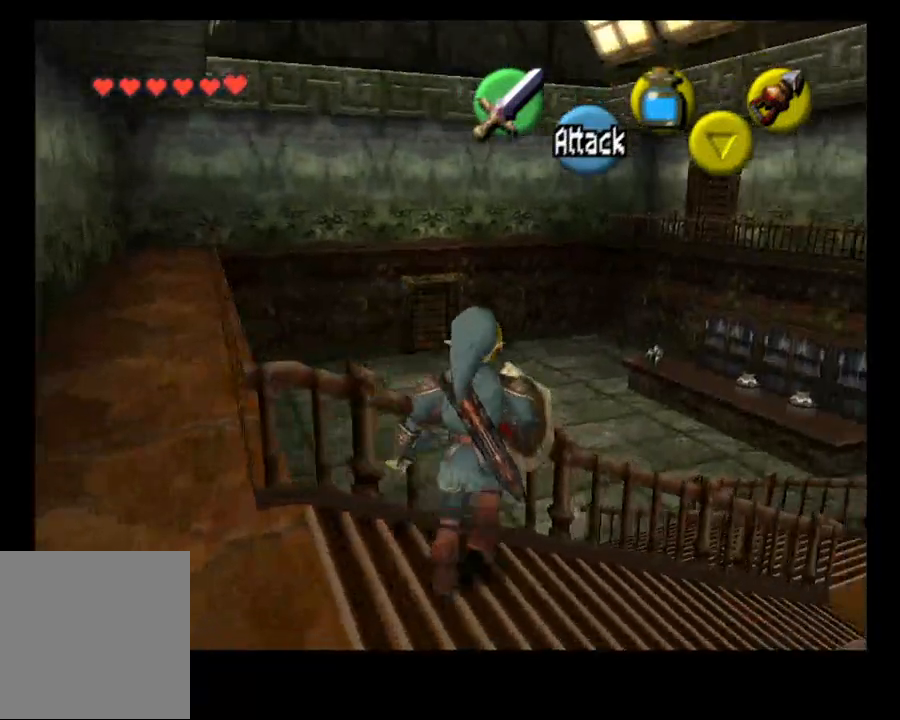
{"buttons": ["L2"], "left_stick": "down", "right_stick": "center", "events": [[67, "left_stick", "center"], [267, "left_stick", "down"], [400, "L2", "down"]]}
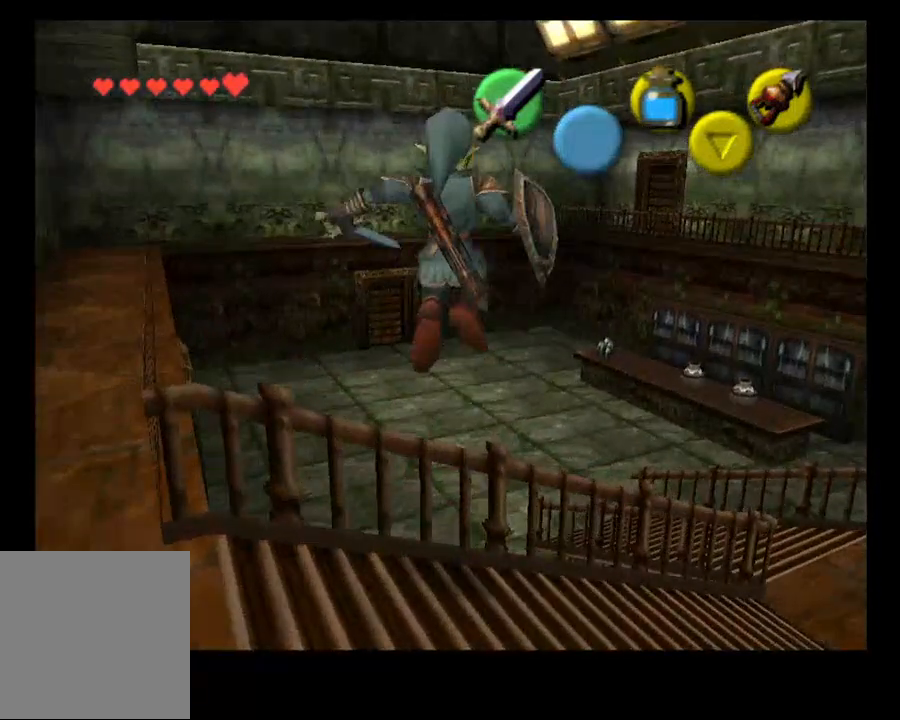
{"buttons": [], "left_stick": "down", "right_stick": "center", "events": [[167, "L2", "up"]]}